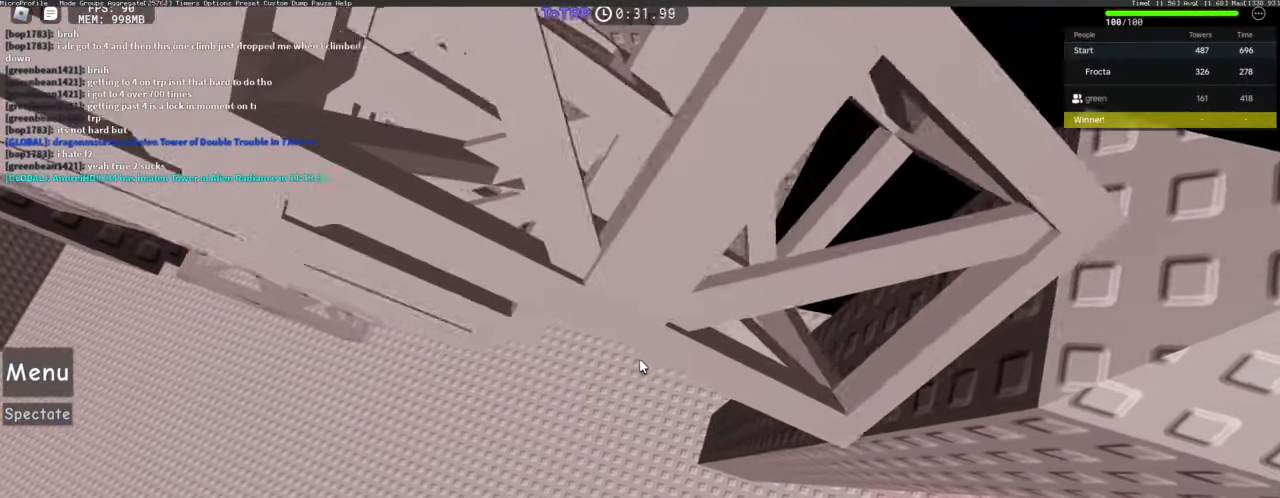
Gameplay with keyboard and mouse; each line is a JSON object with the keys and mouse buttons held at the frame after it. "events" lists presses ("down") and releases ("up") of "1", "2", "3", "4", "5", "a", "alt", "c", "caps_lock", "ctrl", "d", "e", "f", "g", "q", "r", "s", "shift", "space", "t", "tab", "v", "w", "x", "z", "mouse_left", "mouse_wheel" and "mouse_right" between this image and that frame as [ms after this image, input, new state], when the widget could be followed in between. "mouse_left", "mouse_wheel", "mouse_right" = the "left", "wheel", "right" buttons of the "mouse" list. No other keys are recorded. "wheel" means that the mouse wheel is clicked or scrolled. Not read: mouse_move.
{"keys": ["d", "space", "w"], "mouse": [], "events": []}
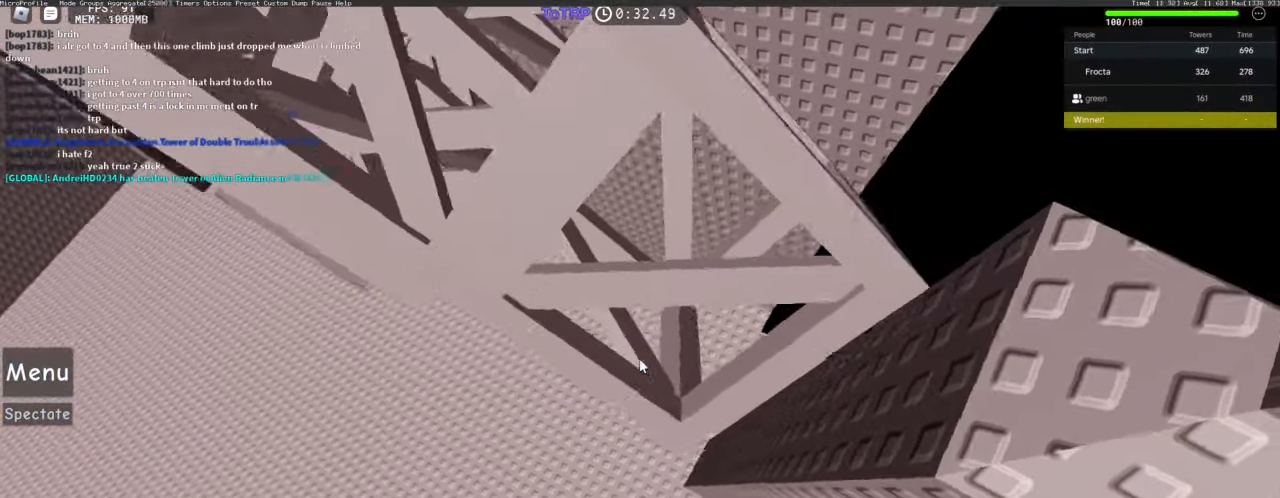
{"keys": ["d", "w"], "mouse": [], "events": [[250, "space", "up"]]}
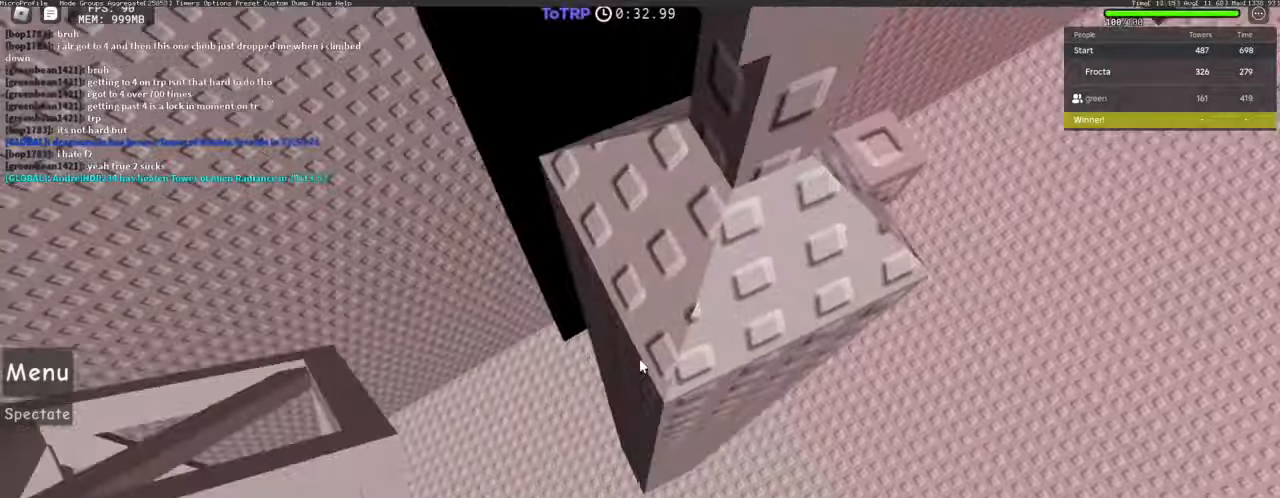
{"keys": ["w"], "mouse": [], "events": [[300, "d", "up"]]}
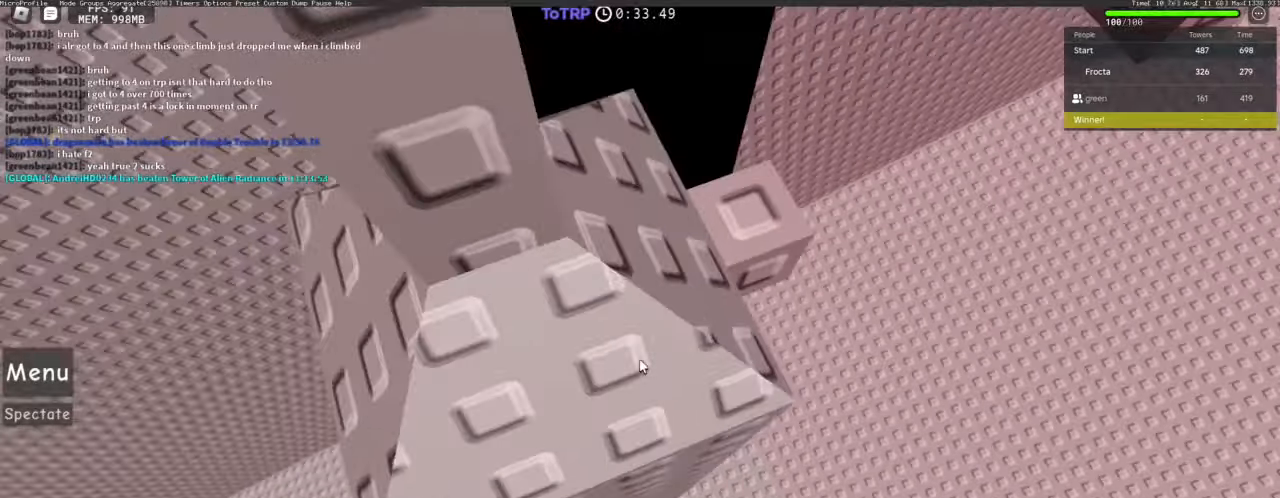
{"keys": ["d", "w"], "mouse": ["right"], "events": [[267, "d", "down"], [400, "mouse_right", "down"]]}
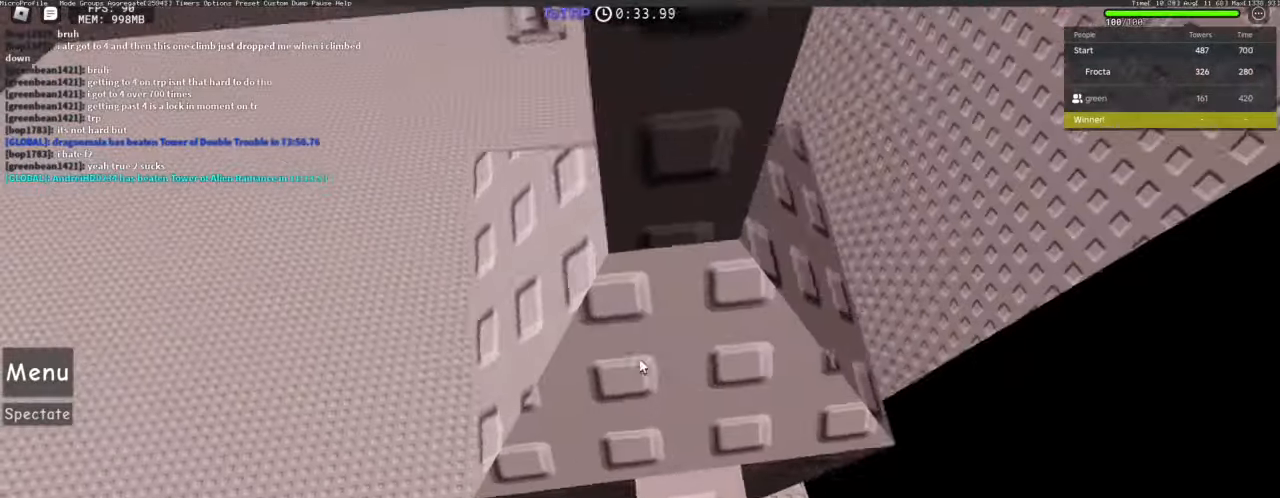
{"keys": [], "mouse": ["right"], "events": [[100, "d", "up"], [100, "w", "up"], [334, "s", "down"], [384, "s", "up"]]}
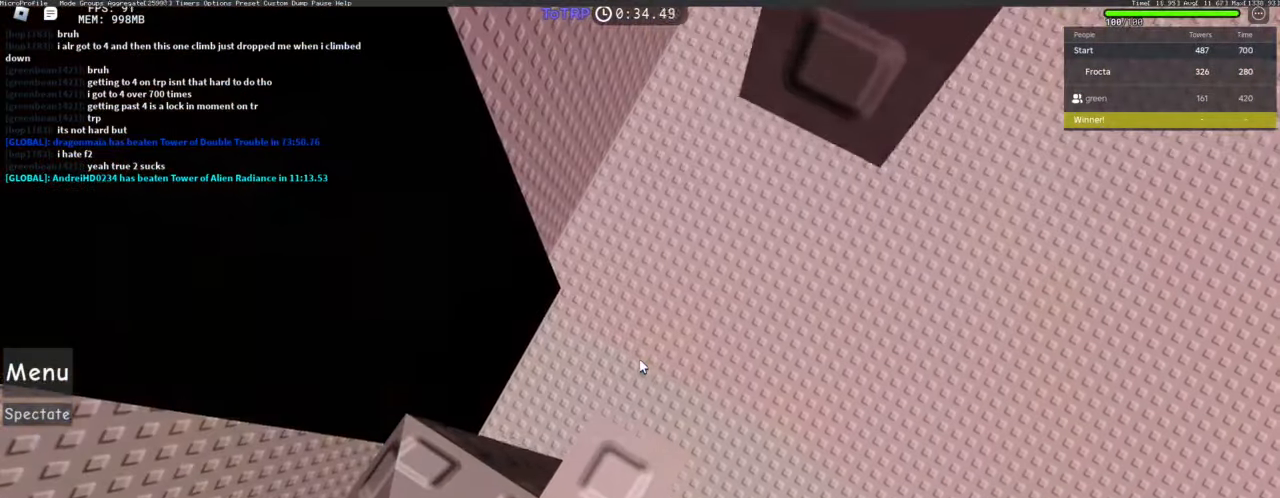
{"keys": [], "mouse": [], "events": [[217, "s", "down"], [267, "mouse_right", "up"], [267, "s", "up"]]}
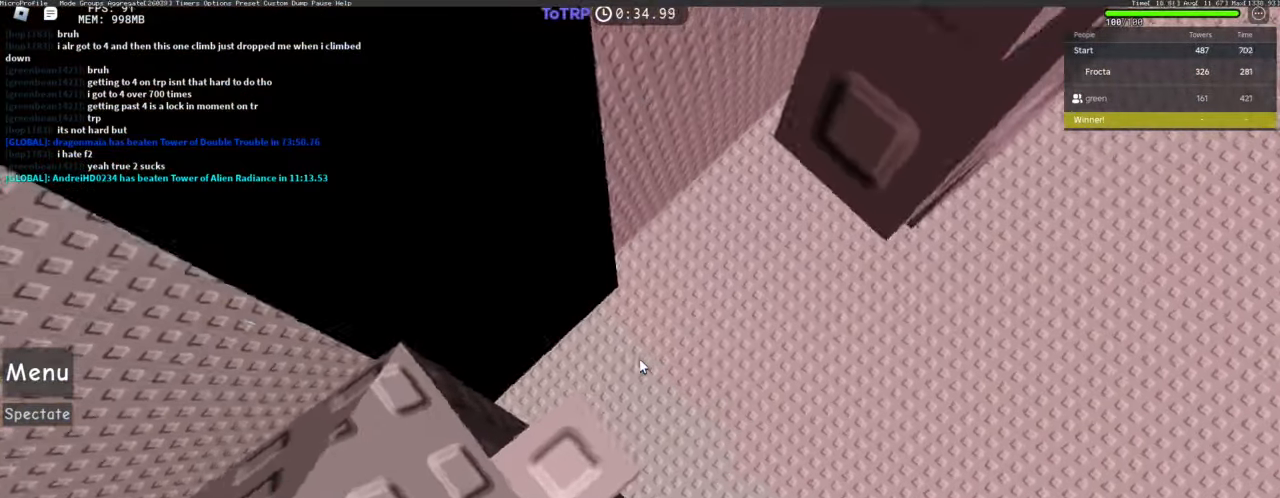
{"keys": [], "mouse": [], "events": []}
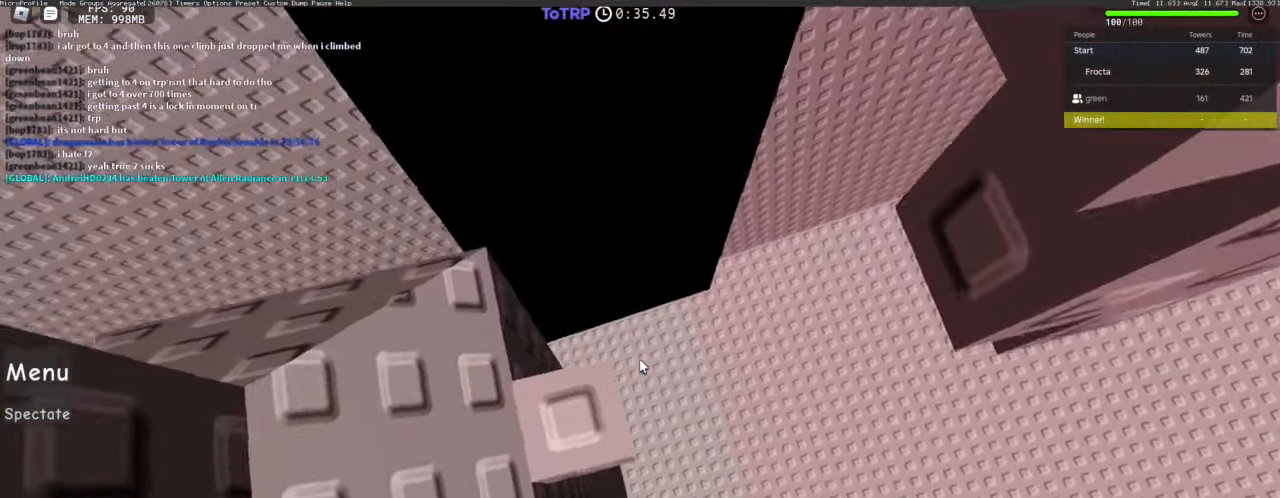
{"keys": ["w"], "mouse": [], "events": [[50, "d", "down"], [150, "space", "down"], [234, "space", "up"], [234, "w", "down"], [434, "d", "up"]]}
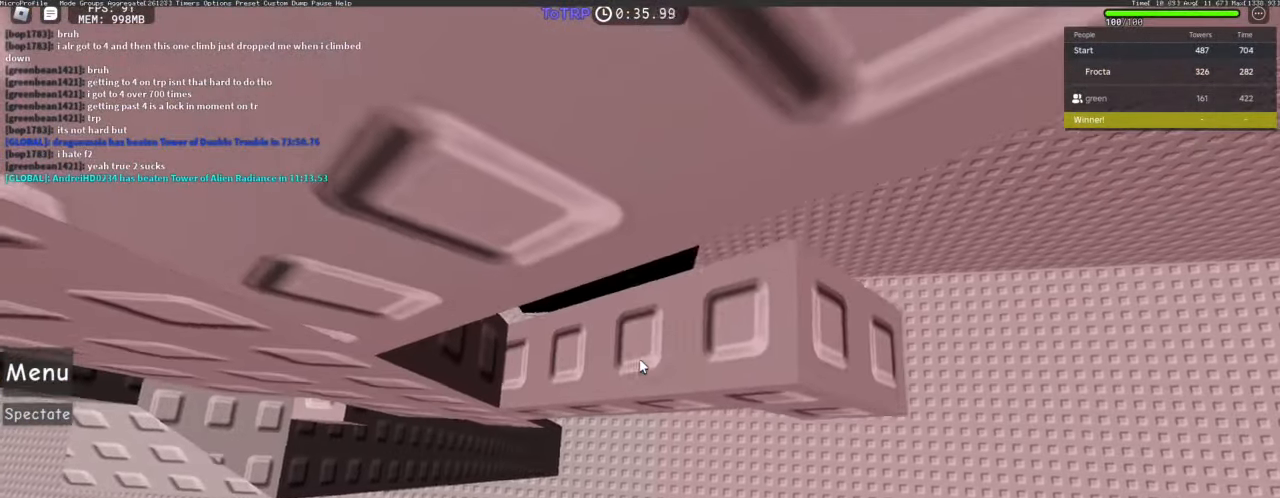
{"keys": ["w"], "mouse": [], "events": [[150, "w", "up"], [200, "w", "down"], [250, "w", "up"], [300, "w", "down"], [400, "w", "up"], [434, "w", "down"]]}
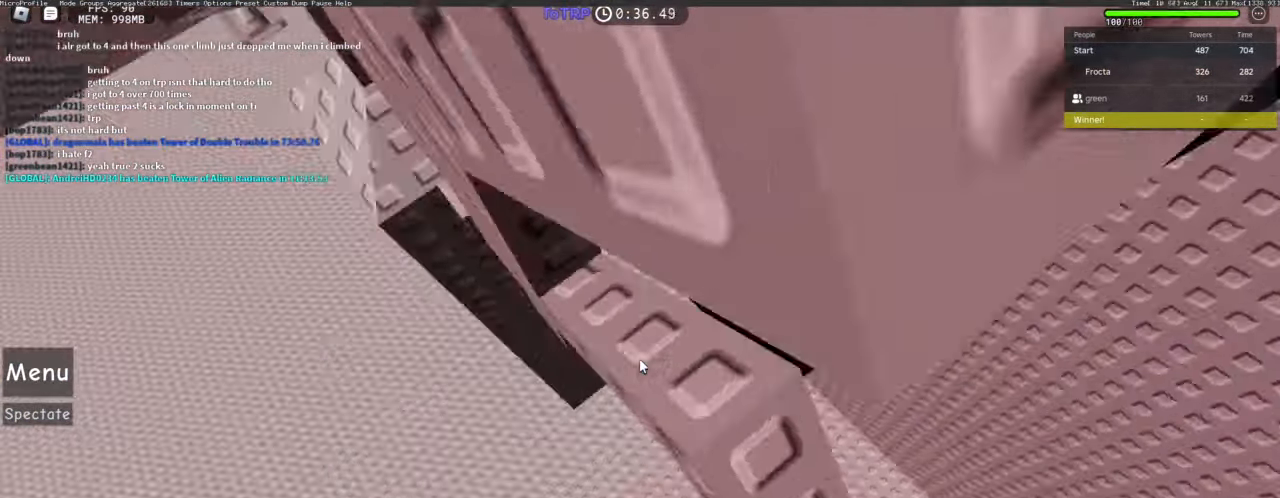
{"keys": [], "mouse": [], "events": [[84, "w", "up"], [367, "s", "down"], [417, "s", "up"]]}
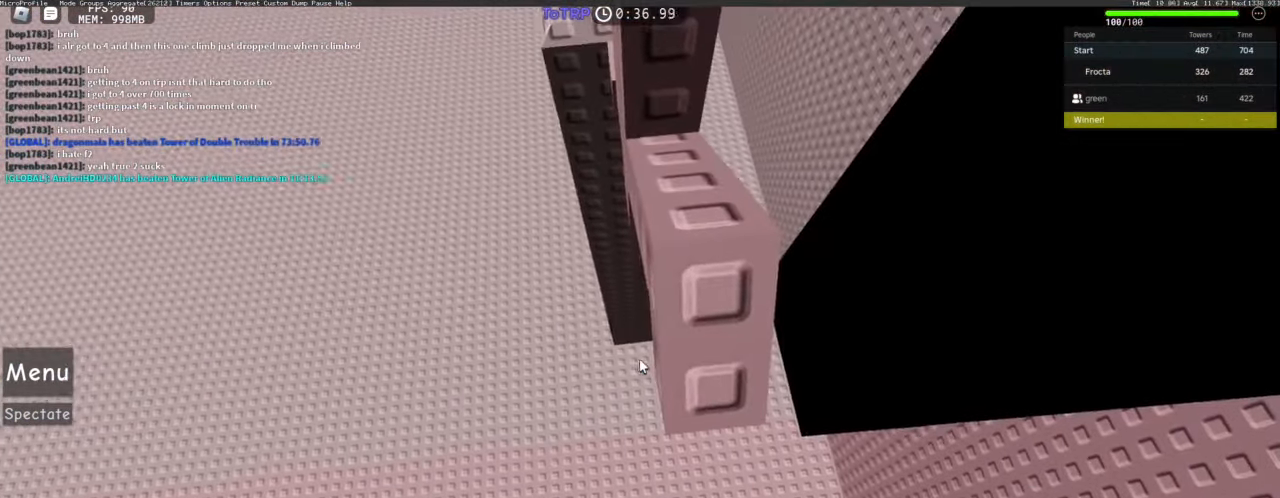
{"keys": [], "mouse": ["right"], "events": [[200, "mouse_right", "down"]]}
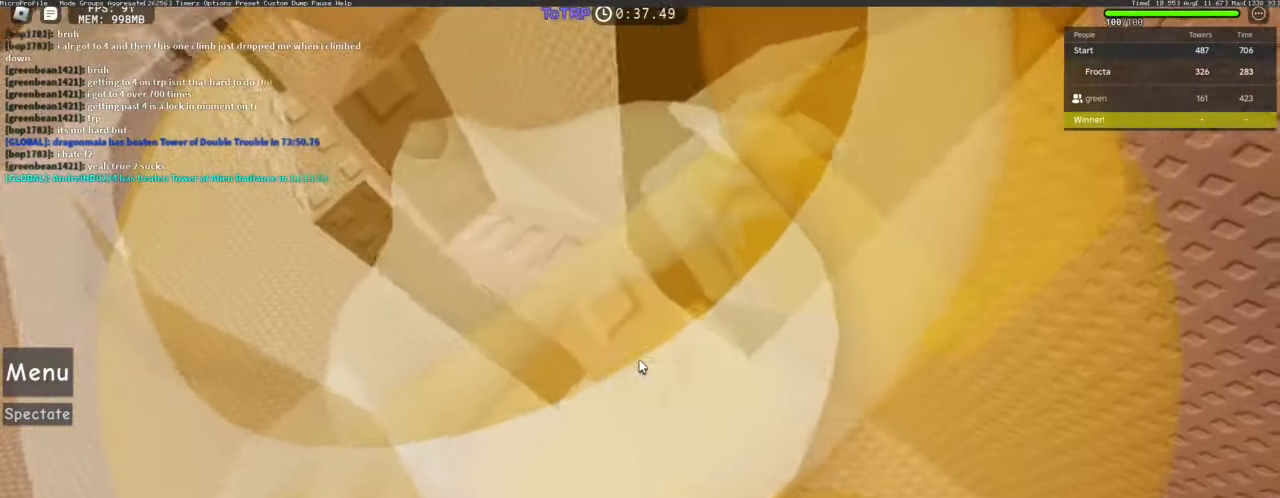
{"keys": [], "mouse": ["right"], "events": []}
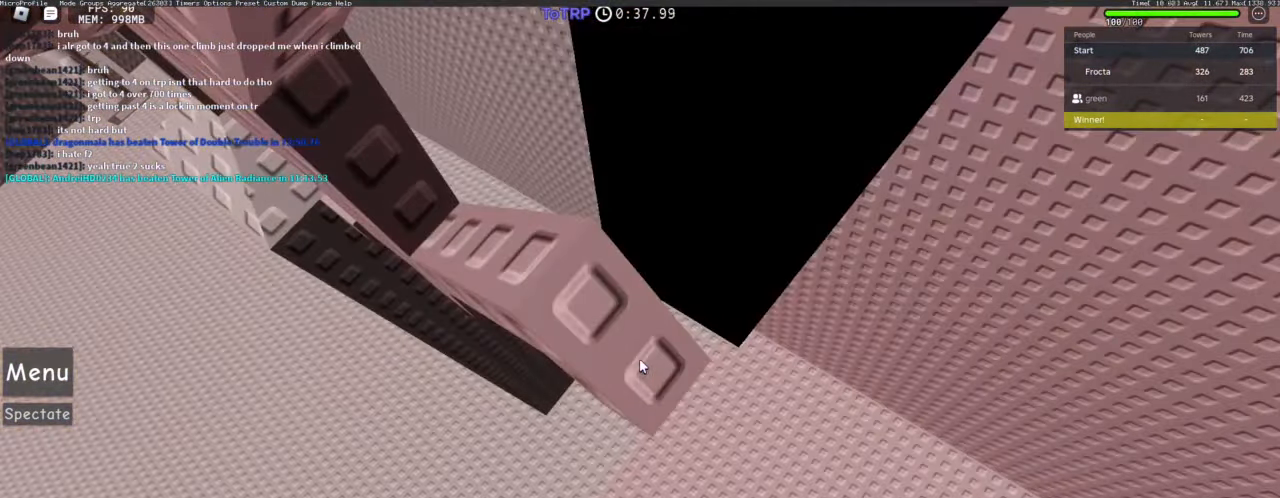
{"keys": [], "mouse": ["right"], "events": [[267, "w", "down"], [317, "w", "up"], [467, "s", "down"], [500, "s", "up"]]}
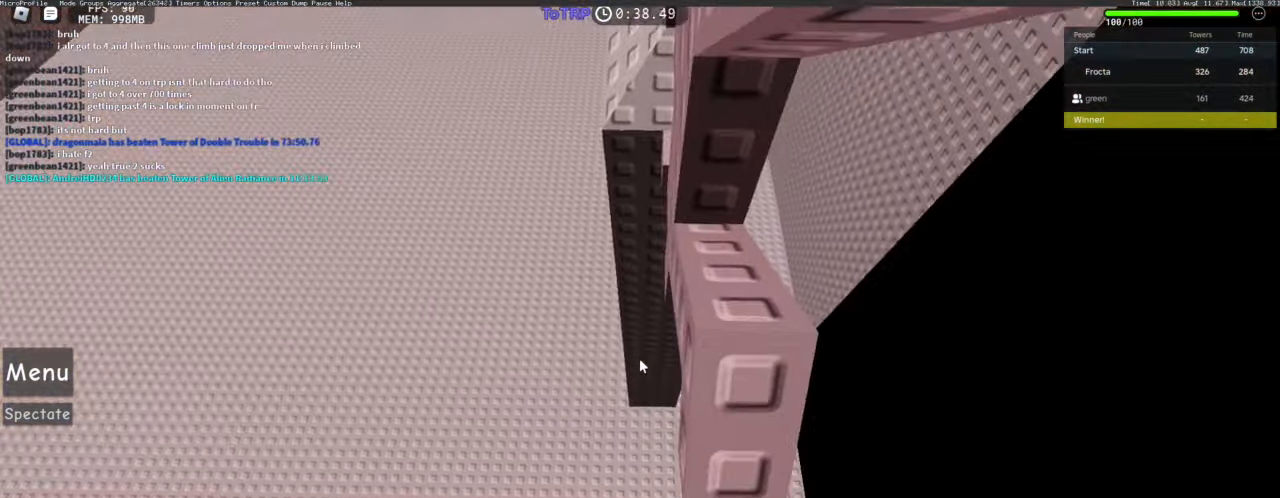
{"keys": [], "mouse": ["right"], "events": []}
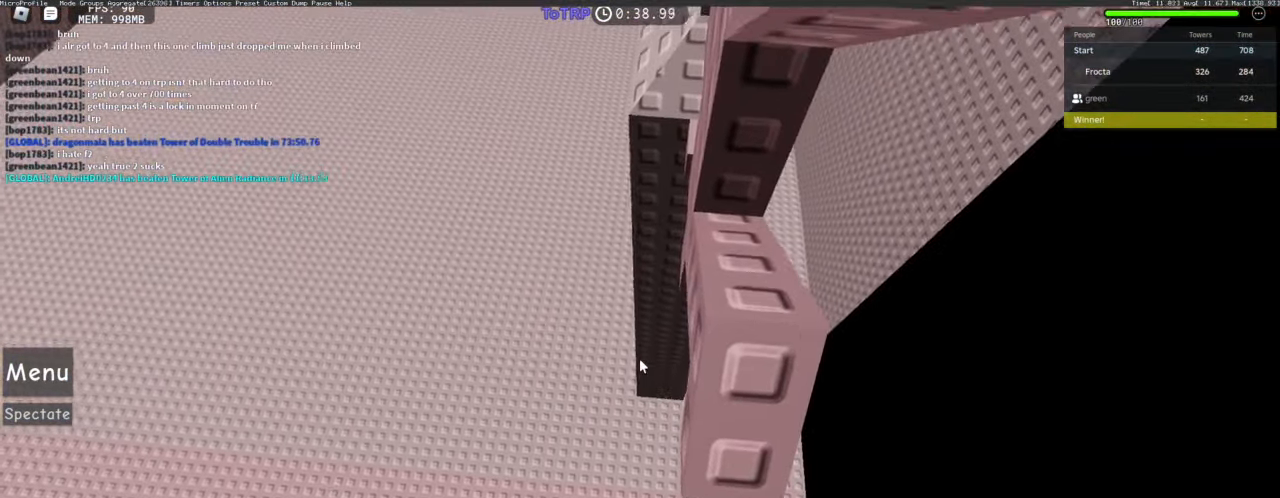
{"keys": [], "mouse": ["right"], "events": []}
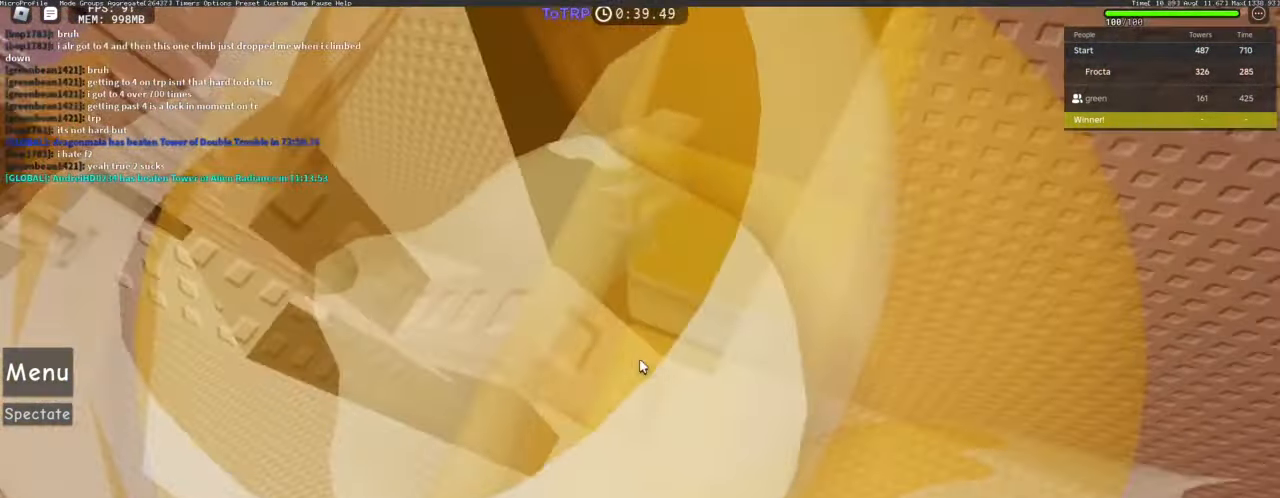
{"keys": [], "mouse": ["right"], "events": []}
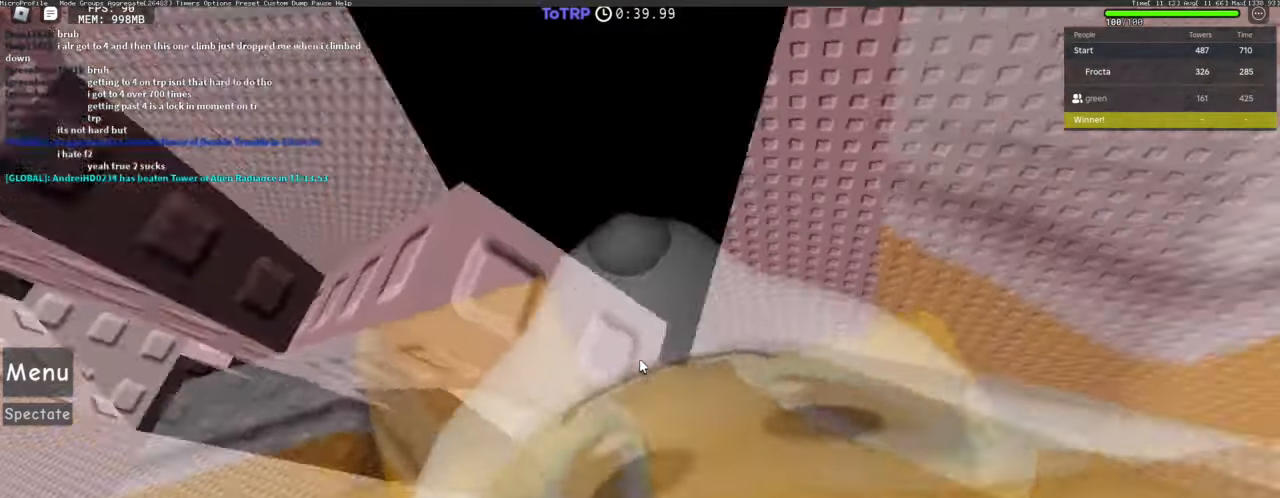
{"keys": ["w"], "mouse": ["right"]}
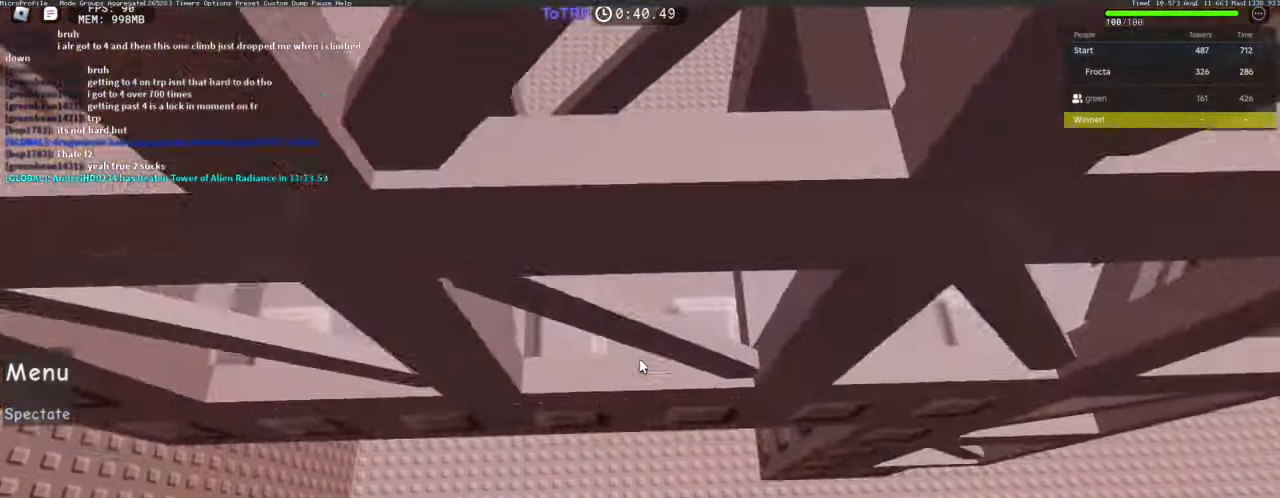
{"keys": ["d", "space"], "mouse": [], "events": [[83, "d", "down"], [83, "mouse_right", "up"], [217, "w", "up"], [267, "space", "down"]]}
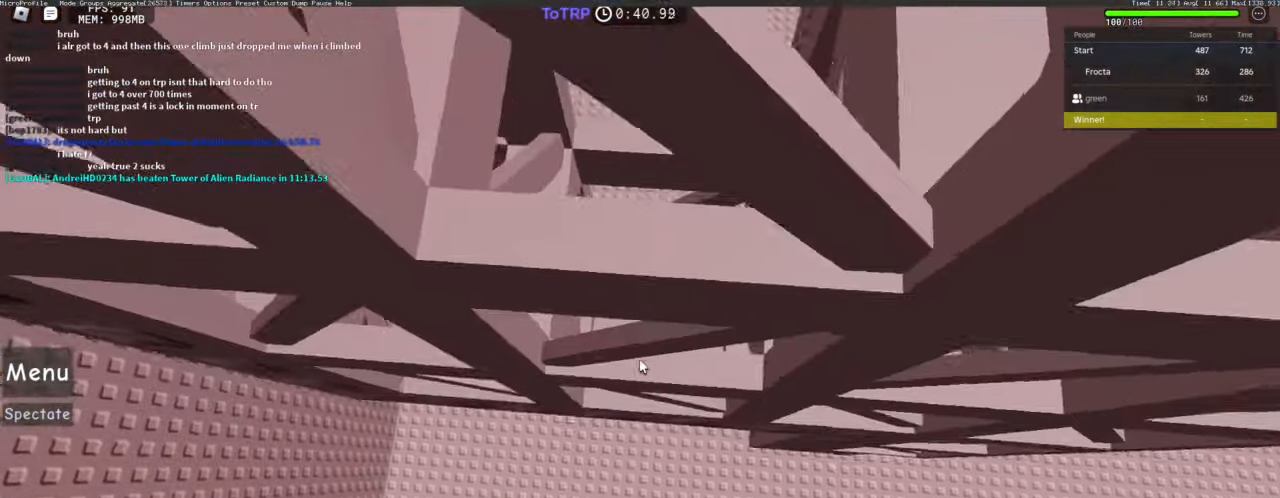
{"keys": ["d", "space"], "mouse": [], "events": []}
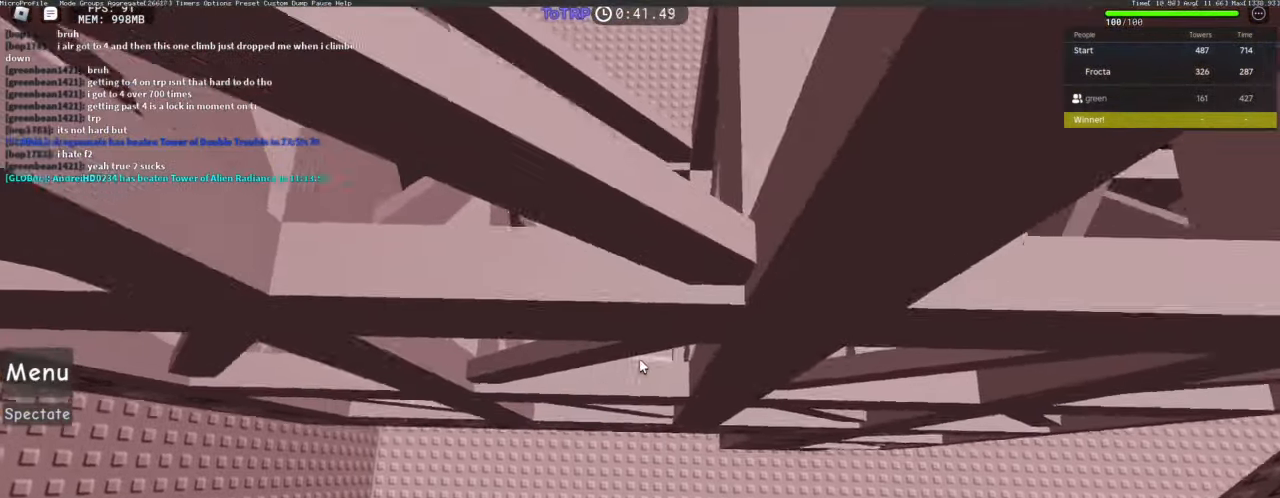
{"keys": ["d", "space"], "mouse": [], "events": []}
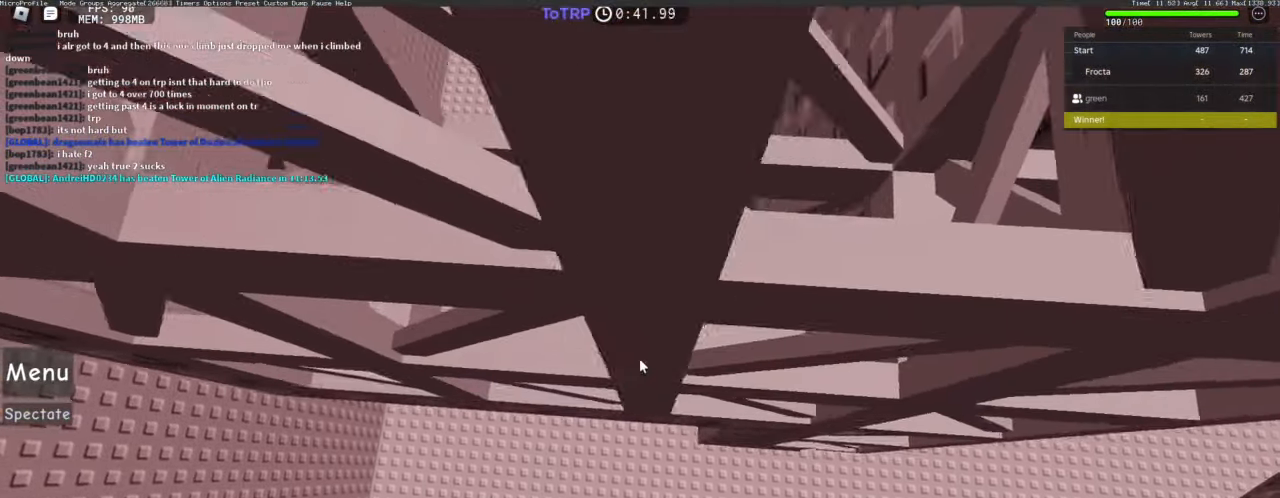
{"keys": ["d", "space"], "mouse": [], "events": []}
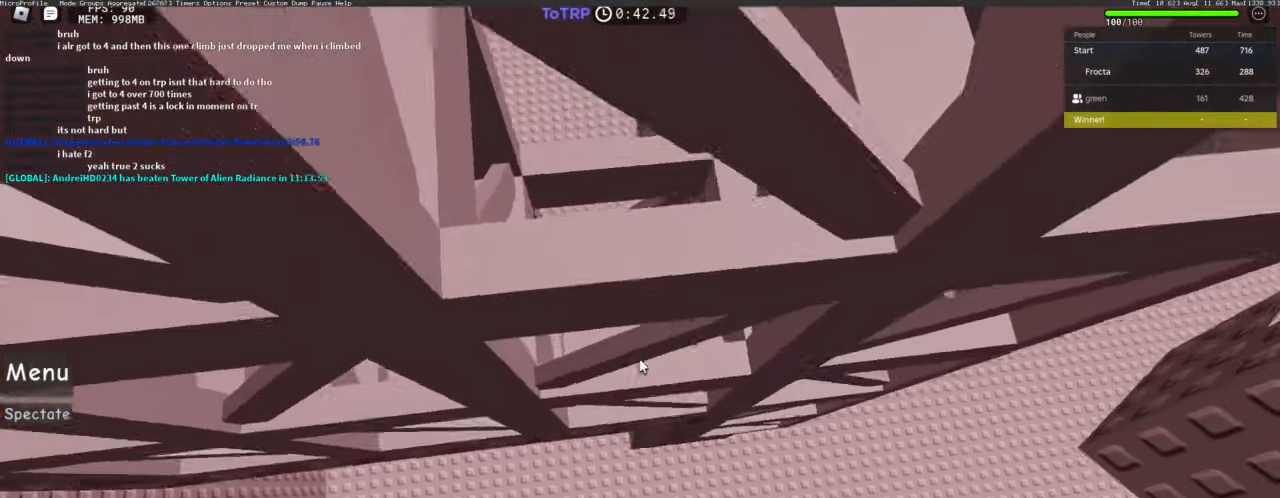
{"keys": ["d", "space"], "mouse": [], "events": []}
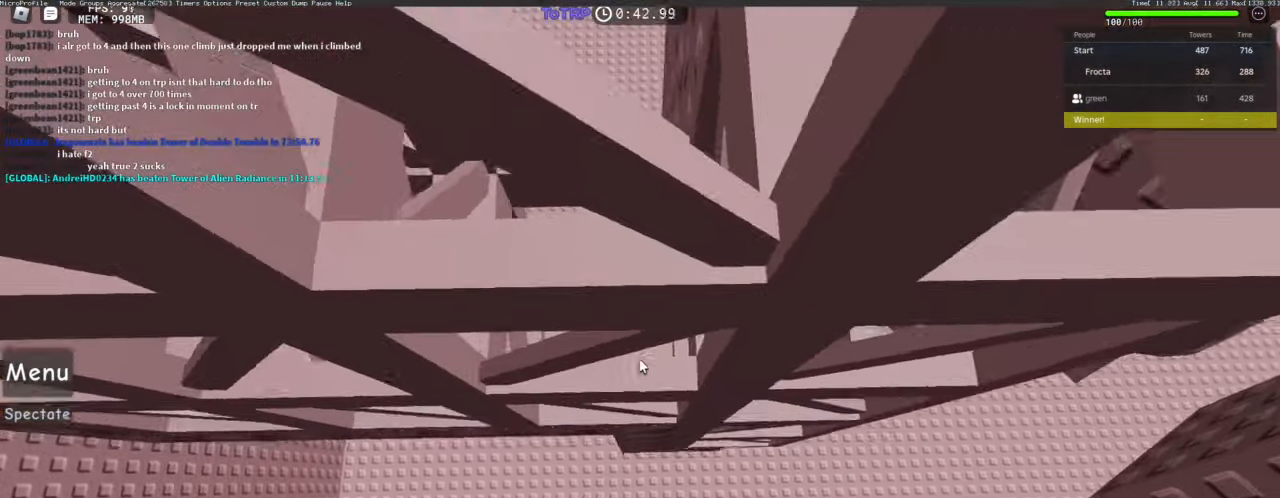
{"keys": ["d", "space"], "mouse": ["right"], "events": [[217, "mouse_right", "down"]]}